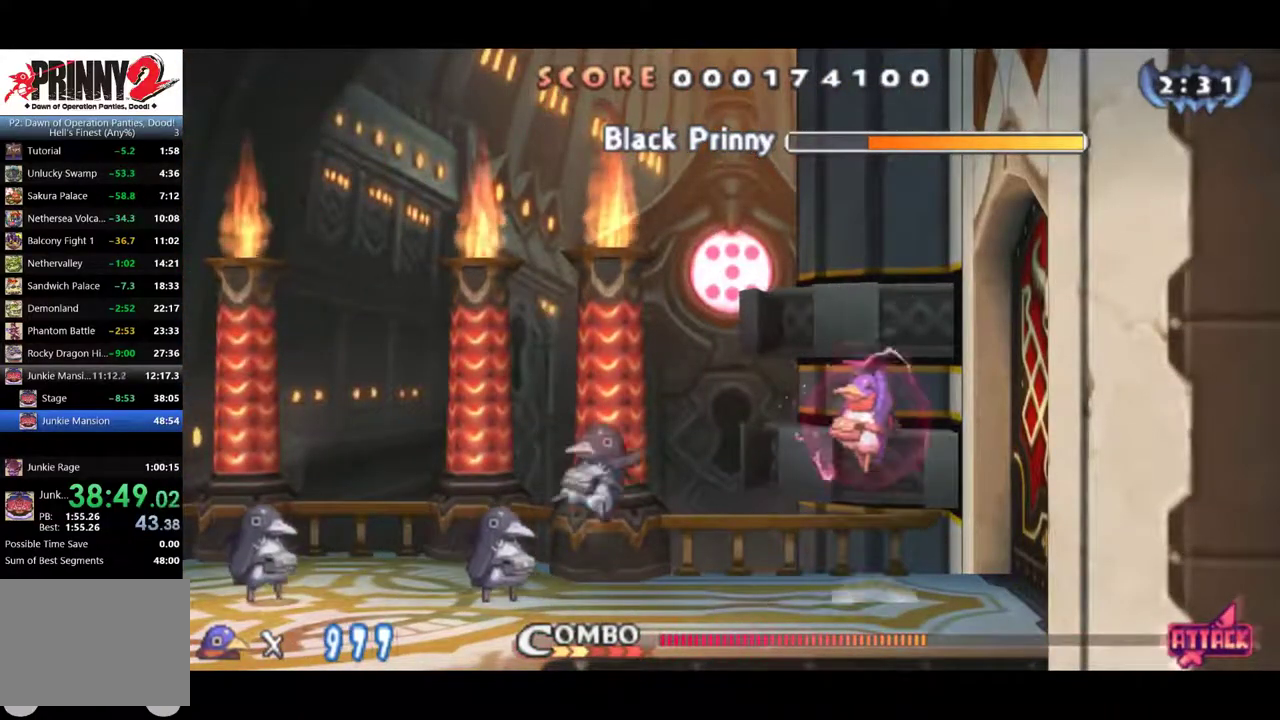
Gameplay with a controller (PlayStation layout); each line is a JSON object with the inputs held at the frame after it. "events" lists button and stick changes between this image and that frame as [ms after this image, input, new state], when the widget could be followed in between. Not read: R3 right_stick.
{"buttons": [], "left_stick": "center", "events": [[100, "CROSS", "up"], [133, "SQUARE", "down"], [233, "SQUARE", "up"]]}
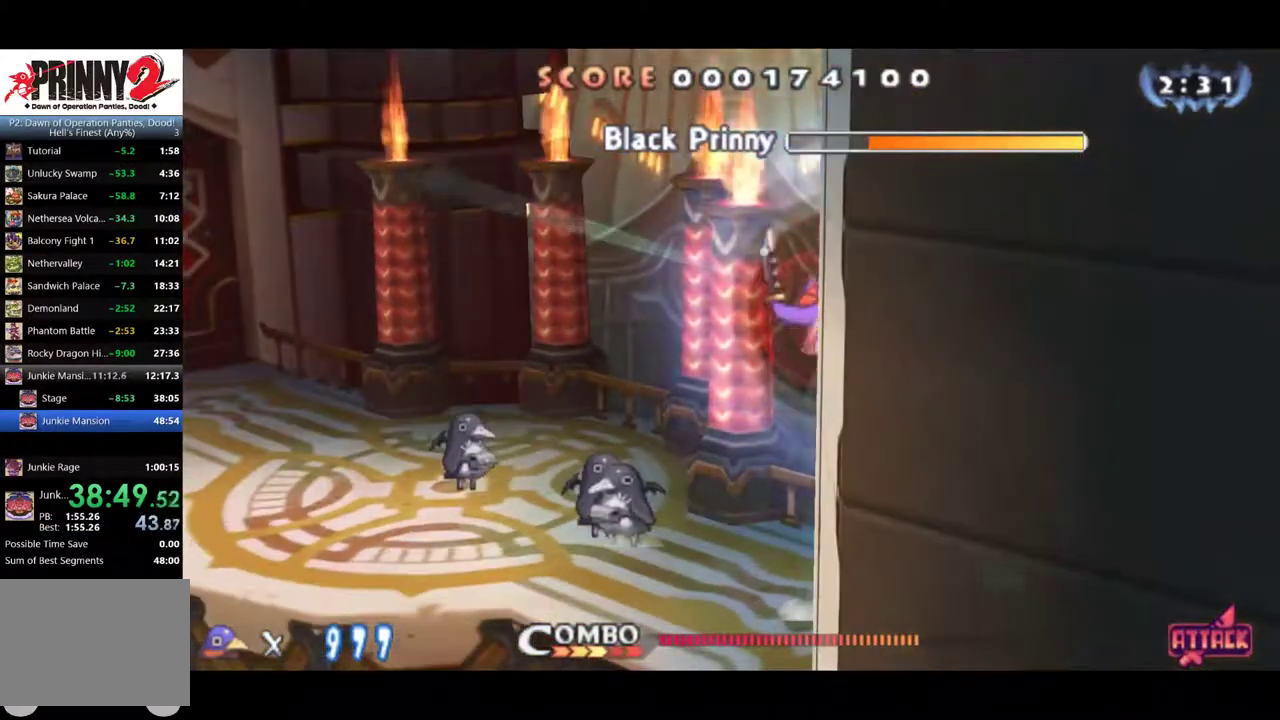
{"buttons": [], "left_stick": "center", "events": [[167, "SQUARE", "down"], [334, "SQUARE", "up"], [401, "SQUARE", "down"], [467, "SQUARE", "up"]]}
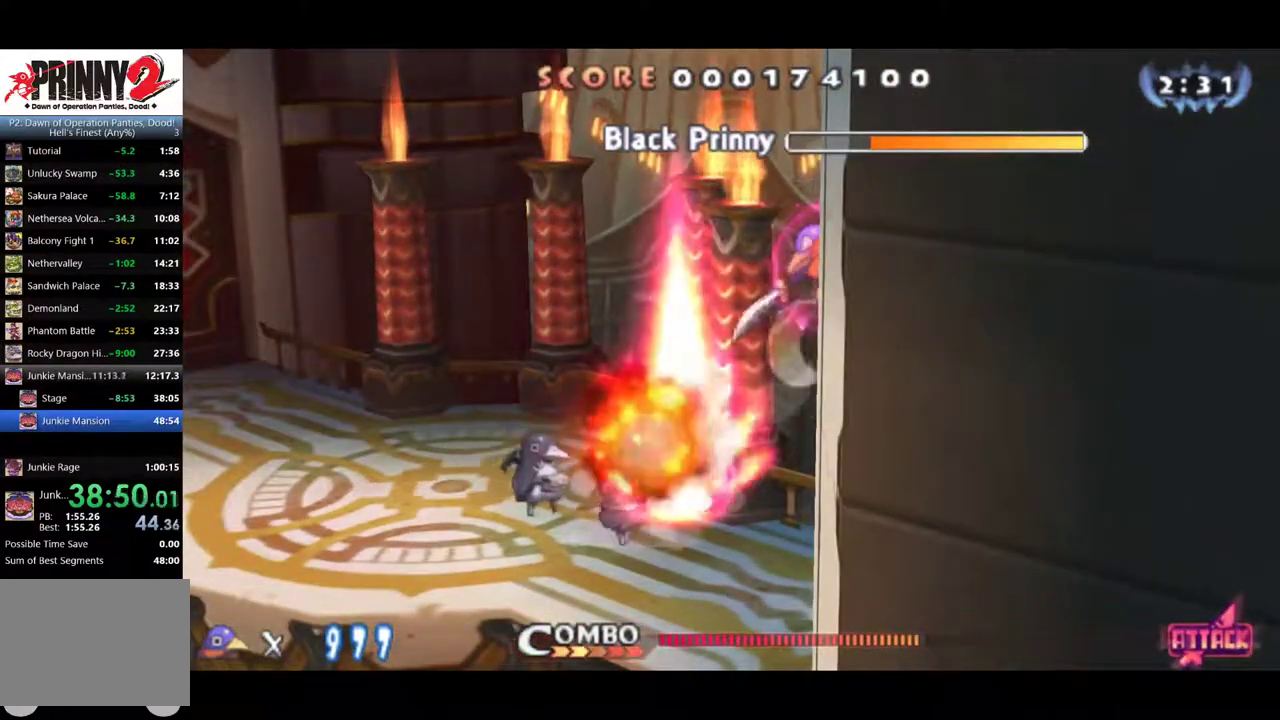
{"buttons": [], "left_stick": "center", "events": [[16, "SQUARE", "down"], [66, "SQUARE", "up"], [116, "SQUARE", "down"], [166, "SQUARE", "up"], [217, "SQUARE", "down"], [317, "SQUARE", "up"]]}
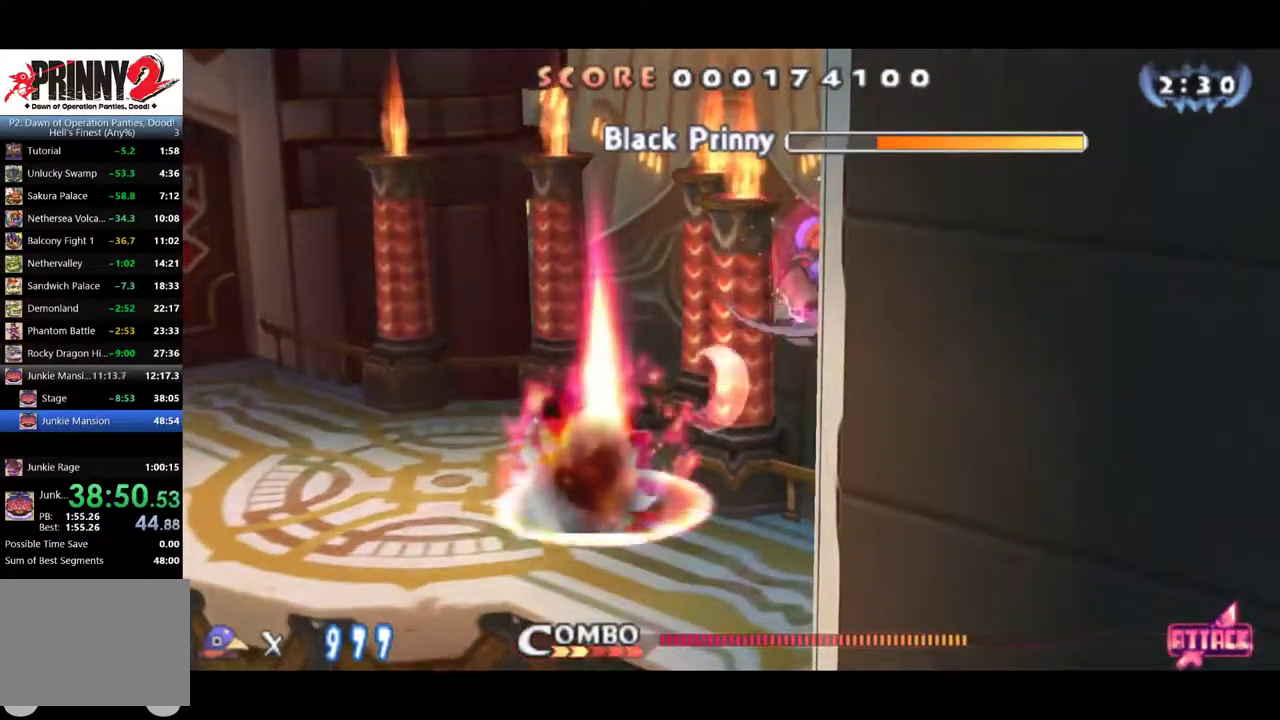
{"buttons": [], "left_stick": "center", "events": []}
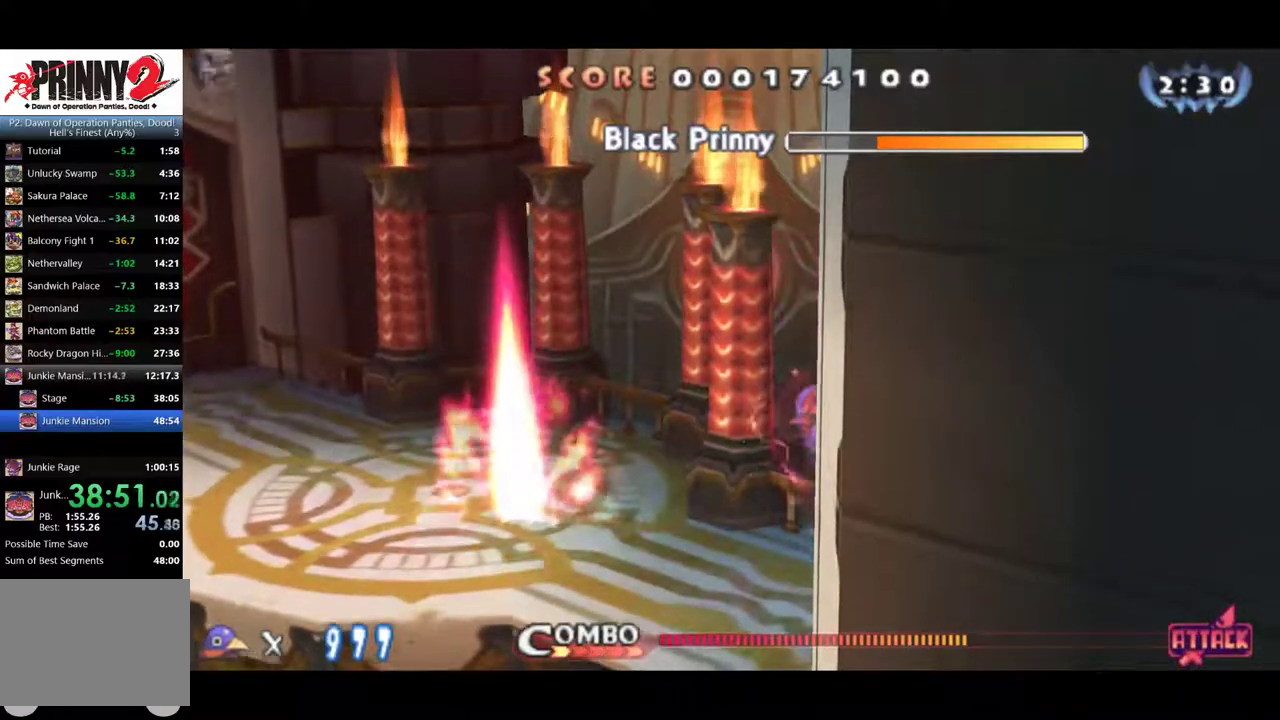
{"buttons": [], "left_stick": "center", "events": []}
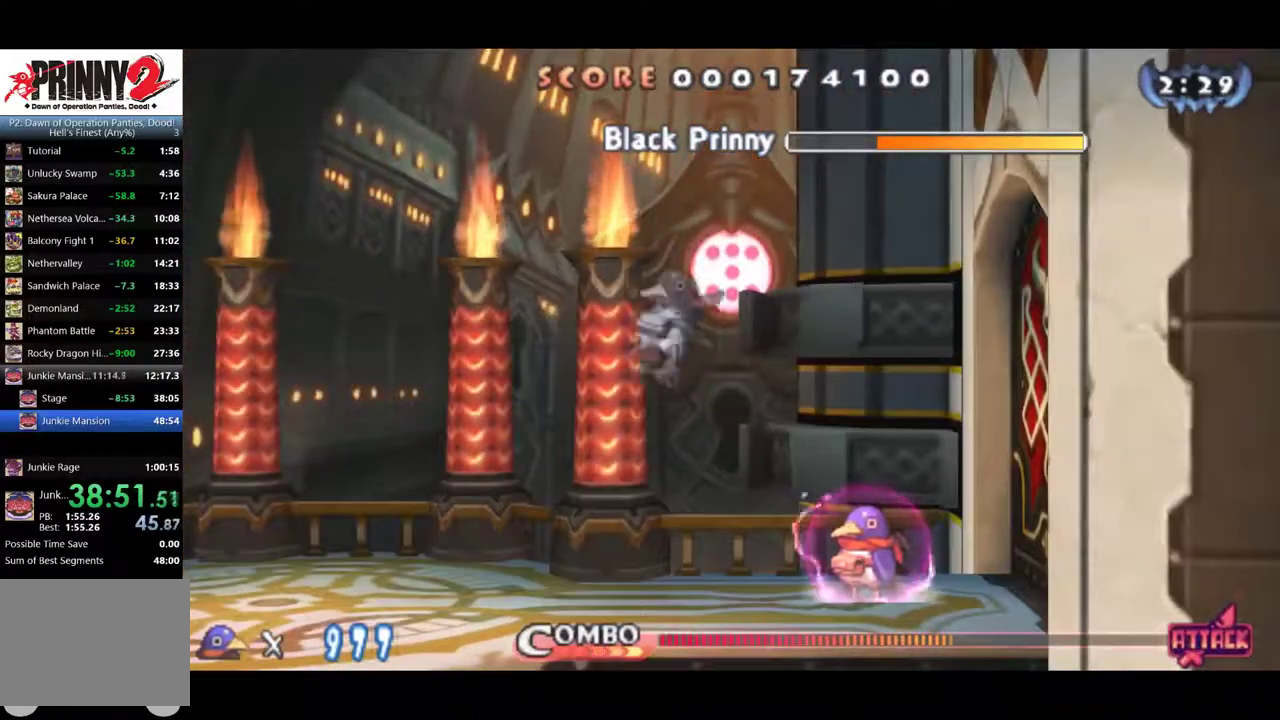
{"buttons": [], "left_stick": "center", "events": [[67, "CROSS", "down"], [150, "CROSS", "up"], [200, "CROSS", "down"], [334, "SQUARE", "down"], [384, "CROSS", "up"], [451, "SQUARE", "up"]]}
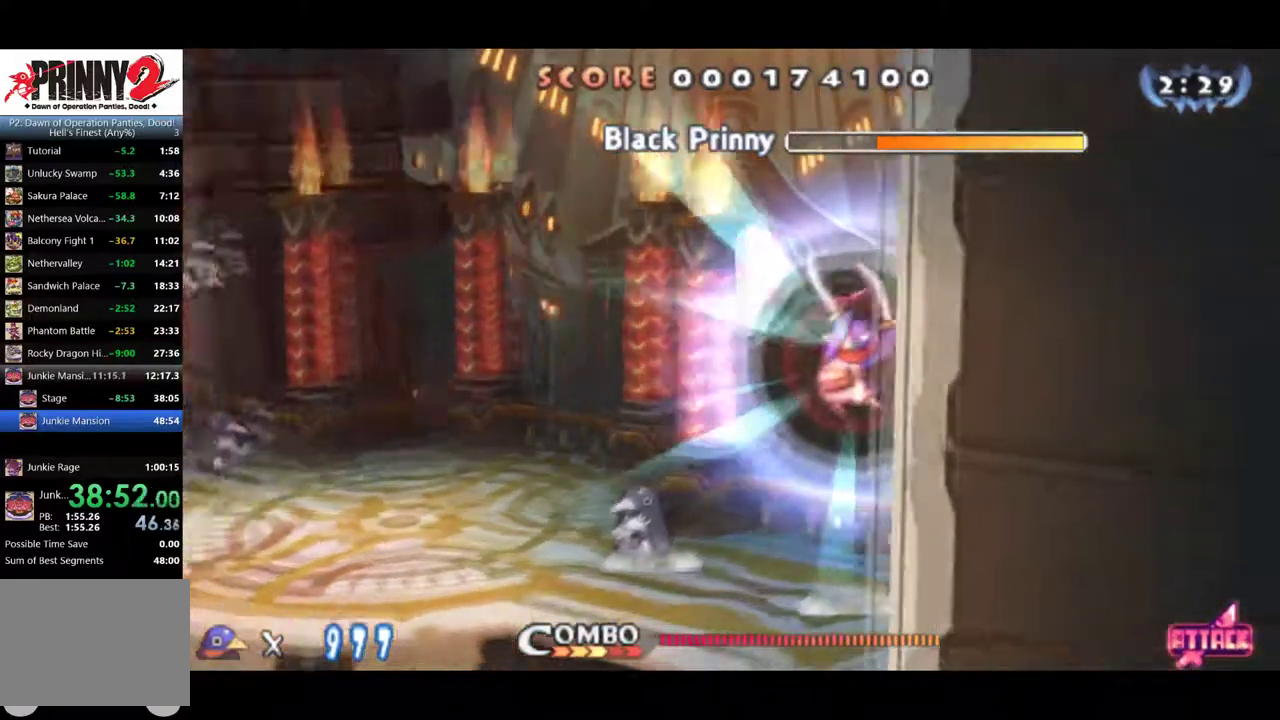
{"buttons": ["SQUARE"], "left_stick": "center", "events": [[350, "SQUARE", "down"], [433, "SQUARE", "up"], [483, "SQUARE", "down"]]}
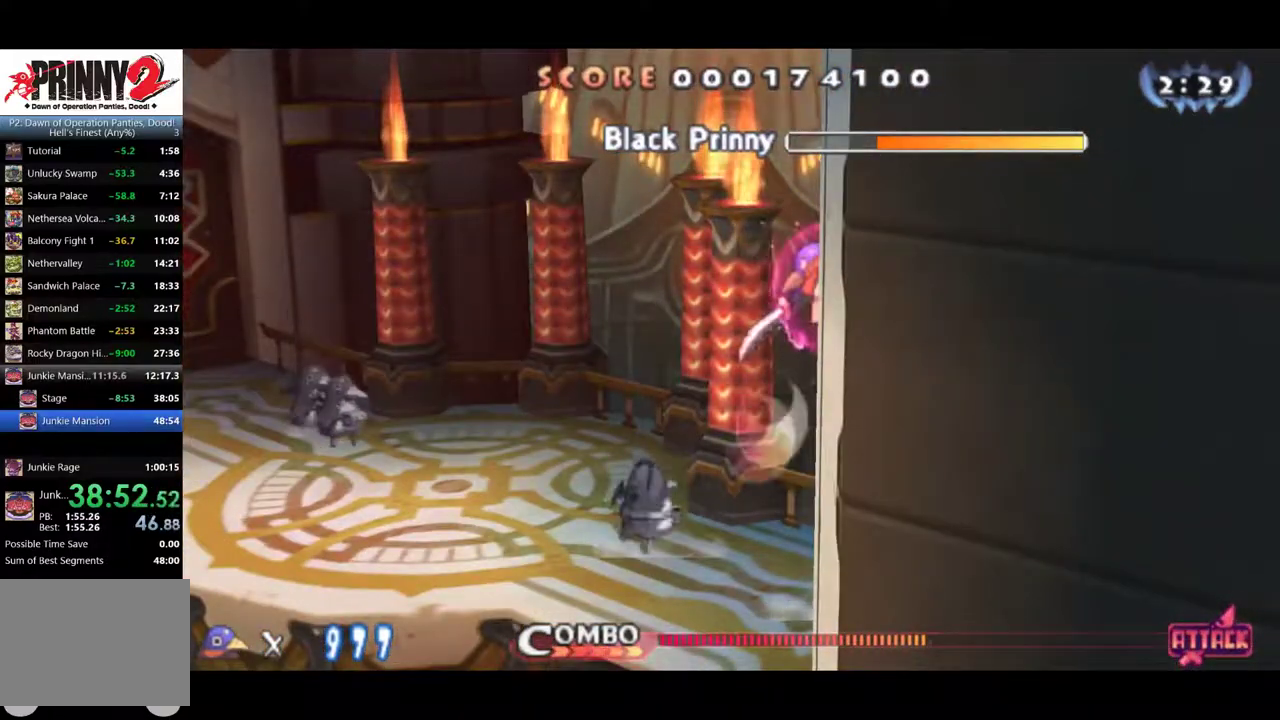
{"buttons": [], "left_stick": "center", "events": [[67, "SQUARE", "up"]]}
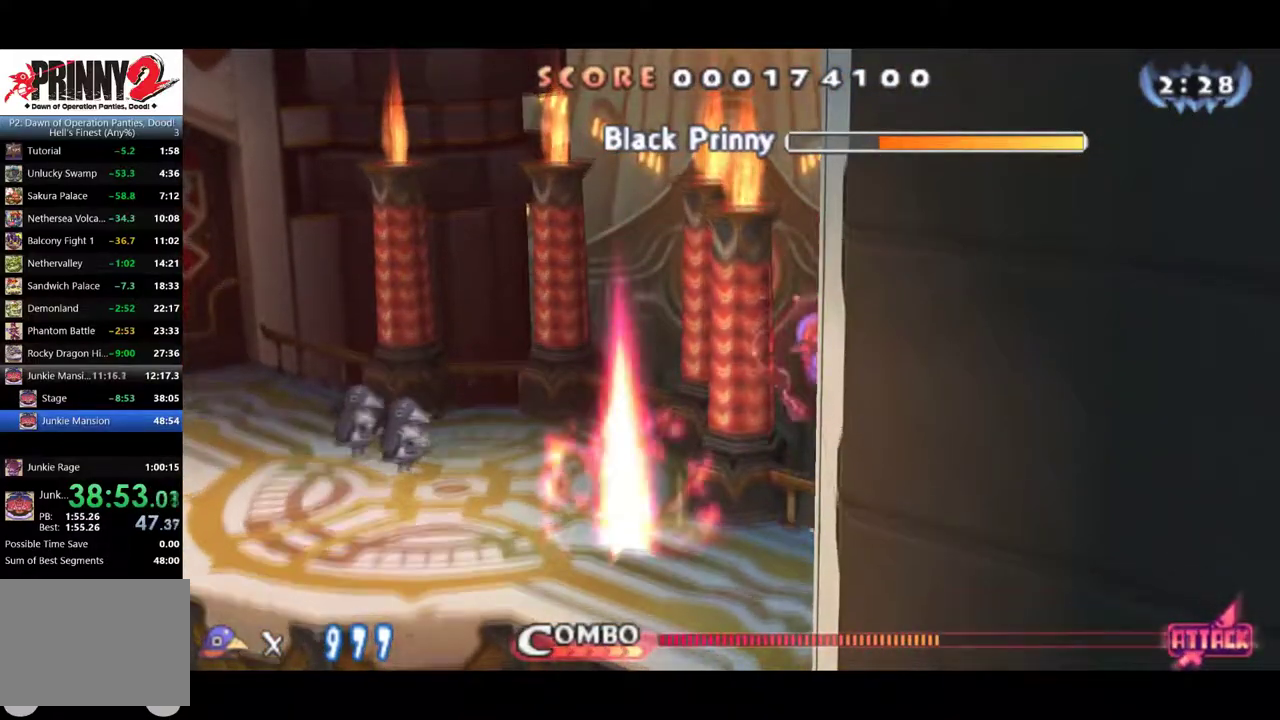
{"buttons": [], "left_stick": "center", "events": []}
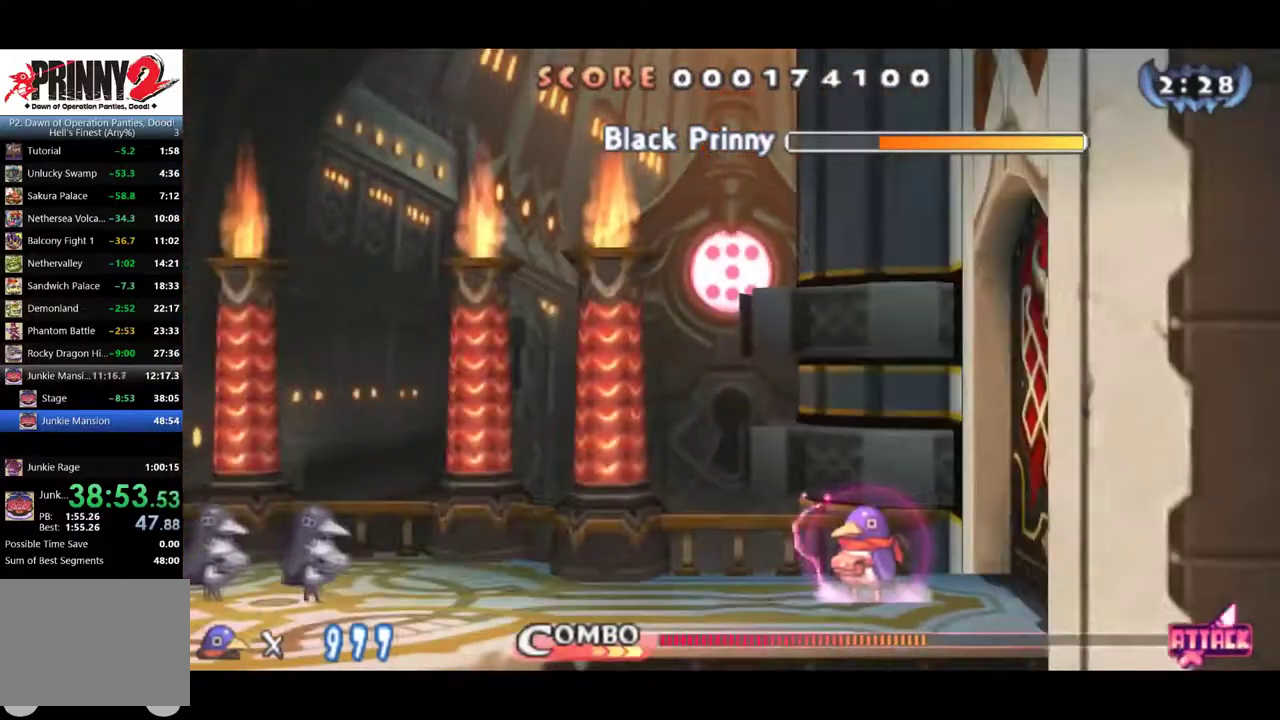
{"buttons": ["CROSS"], "left_stick": "center", "events": [[467, "CROSS", "down"]]}
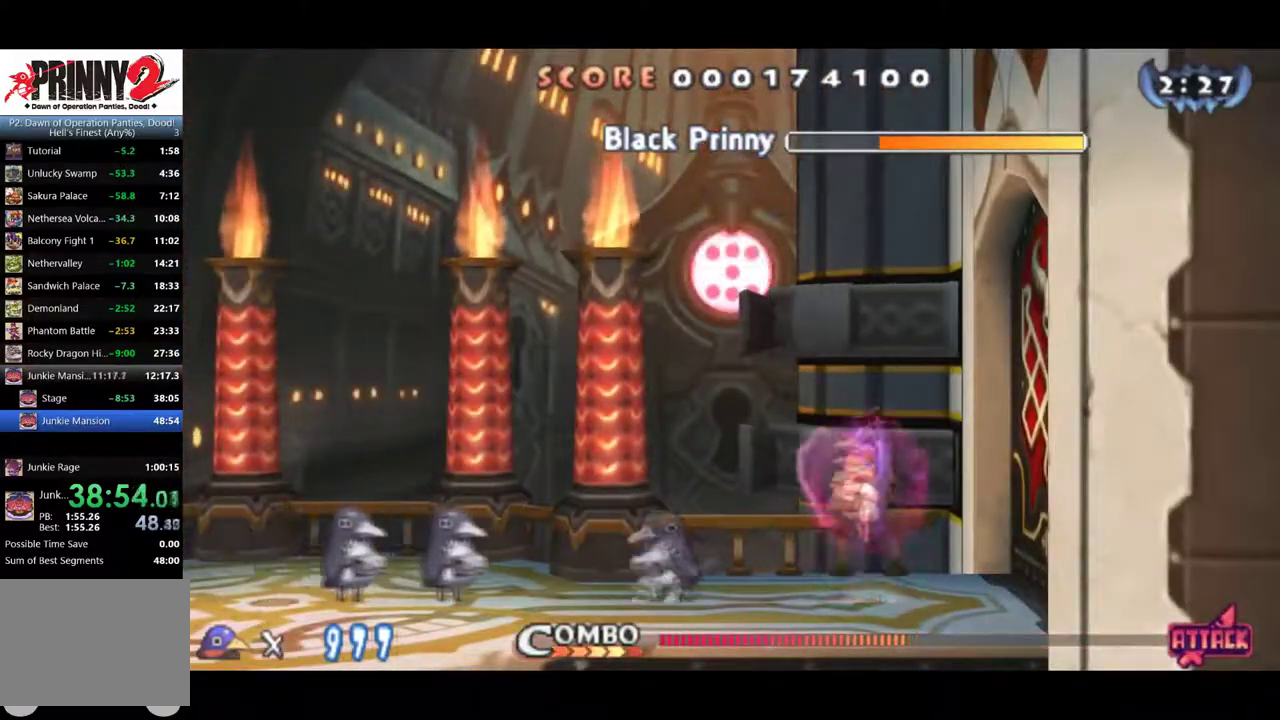
{"buttons": ["SQUARE"], "left_stick": "center", "events": [[200, "SQUARE", "down"], [250, "CROSS", "up"], [317, "SQUARE", "up"], [400, "SQUARE", "down"]]}
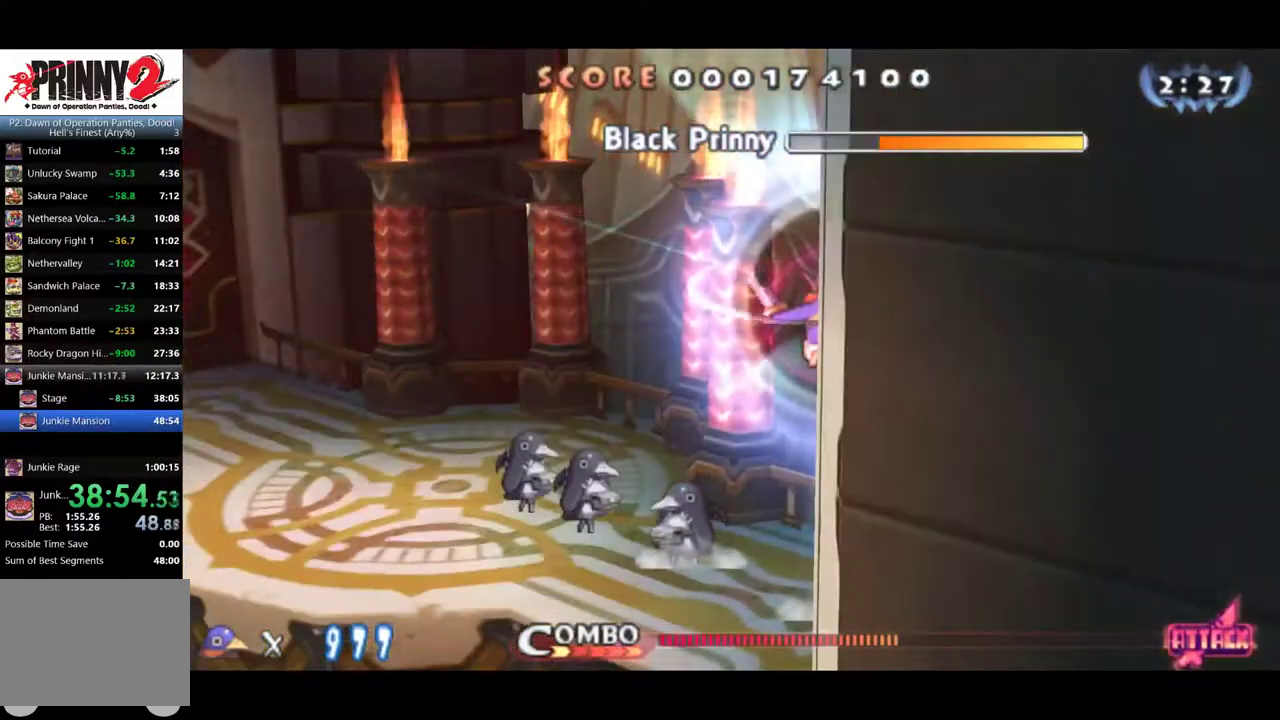
{"buttons": ["SQUARE"], "left_stick": "center", "events": [[150, "SQUARE", "up"], [234, "SQUARE", "down"], [284, "SQUARE", "up"], [367, "SQUARE", "down"], [417, "SQUARE", "up"], [467, "SQUARE", "down"]]}
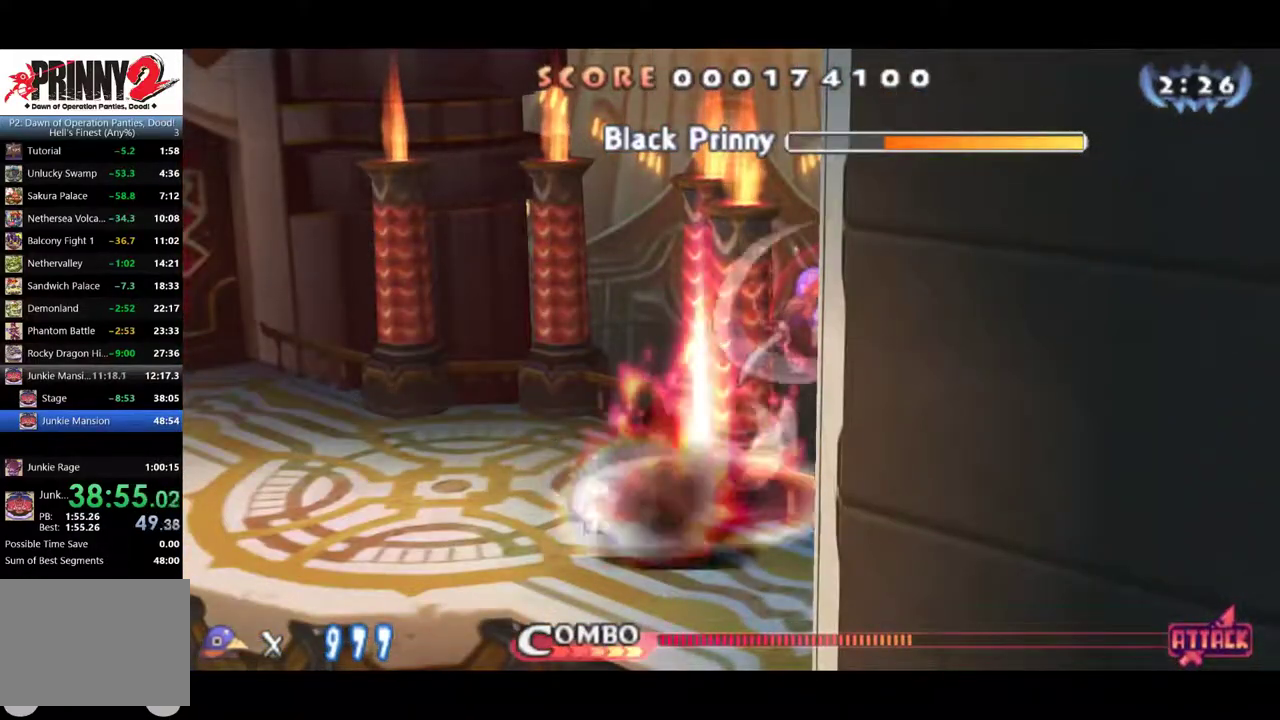
{"buttons": [], "left_stick": "center", "events": [[50, "SQUARE", "up"], [100, "SQUARE", "down"], [150, "SQUARE", "up"], [200, "SQUARE", "down"], [250, "SQUARE", "up"]]}
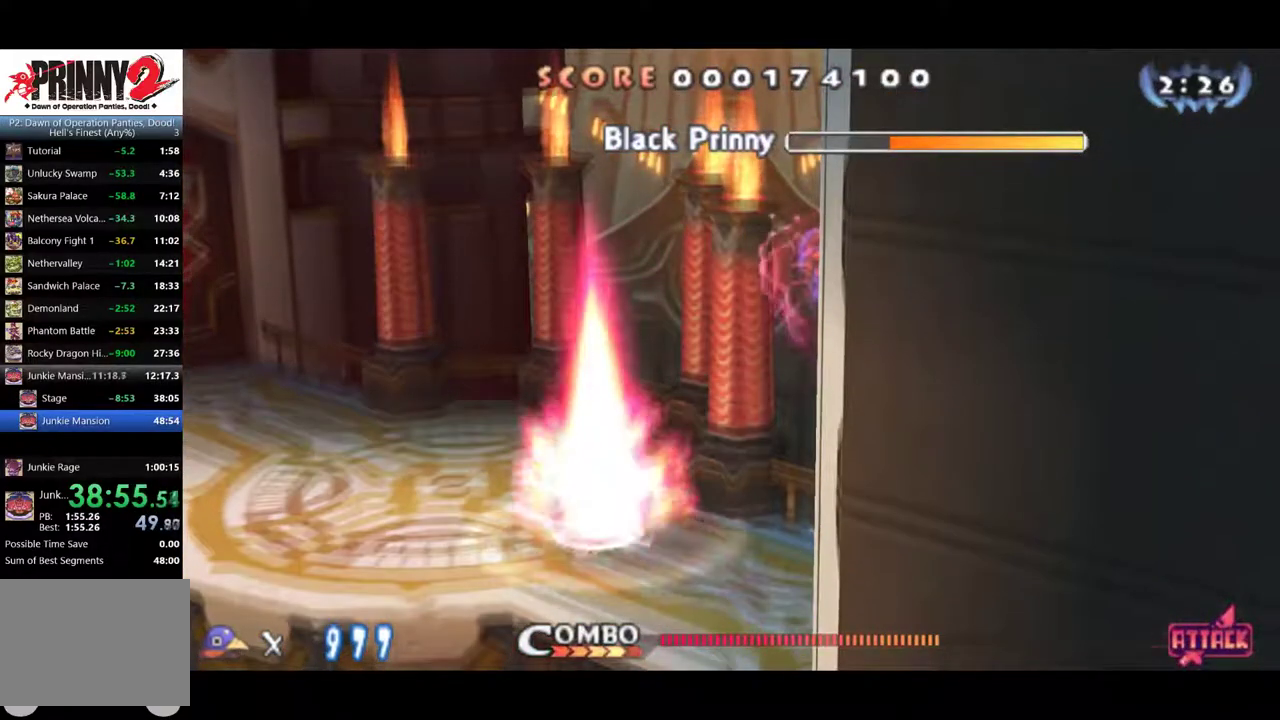
{"buttons": [], "left_stick": "center", "events": []}
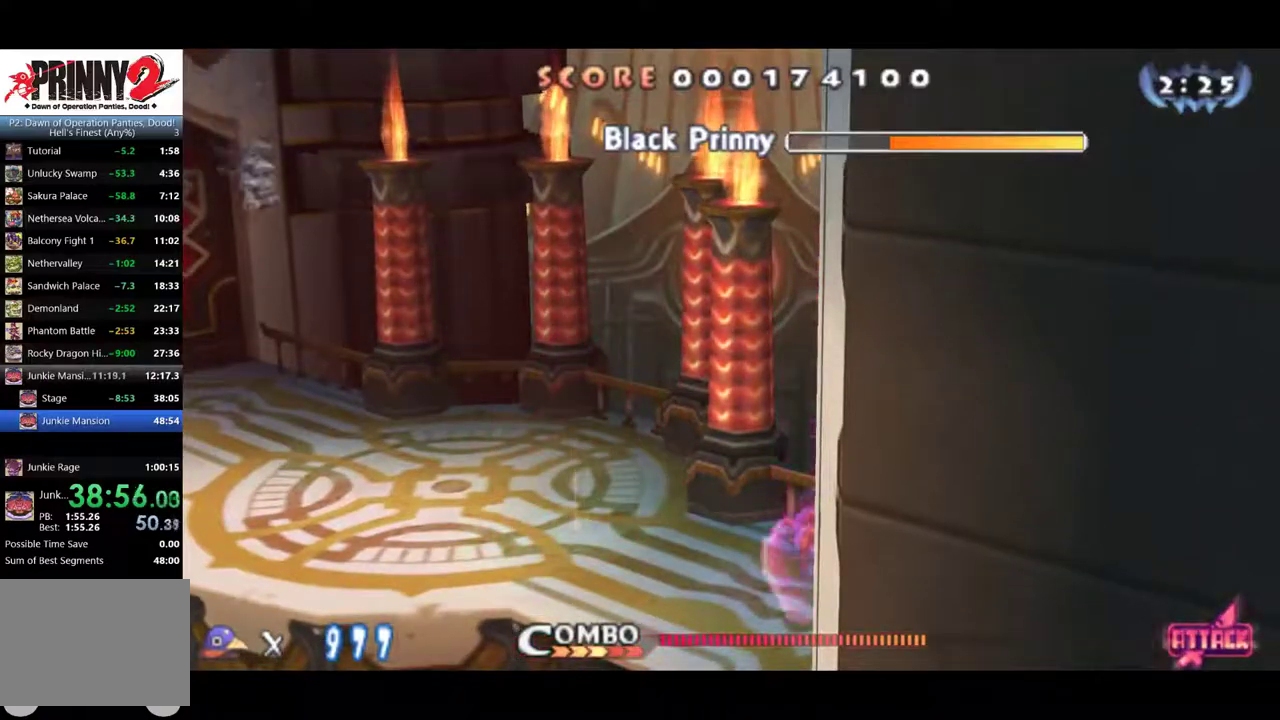
{"buttons": ["CROSS"], "left_stick": "center", "events": [[450, "CROSS", "down"]]}
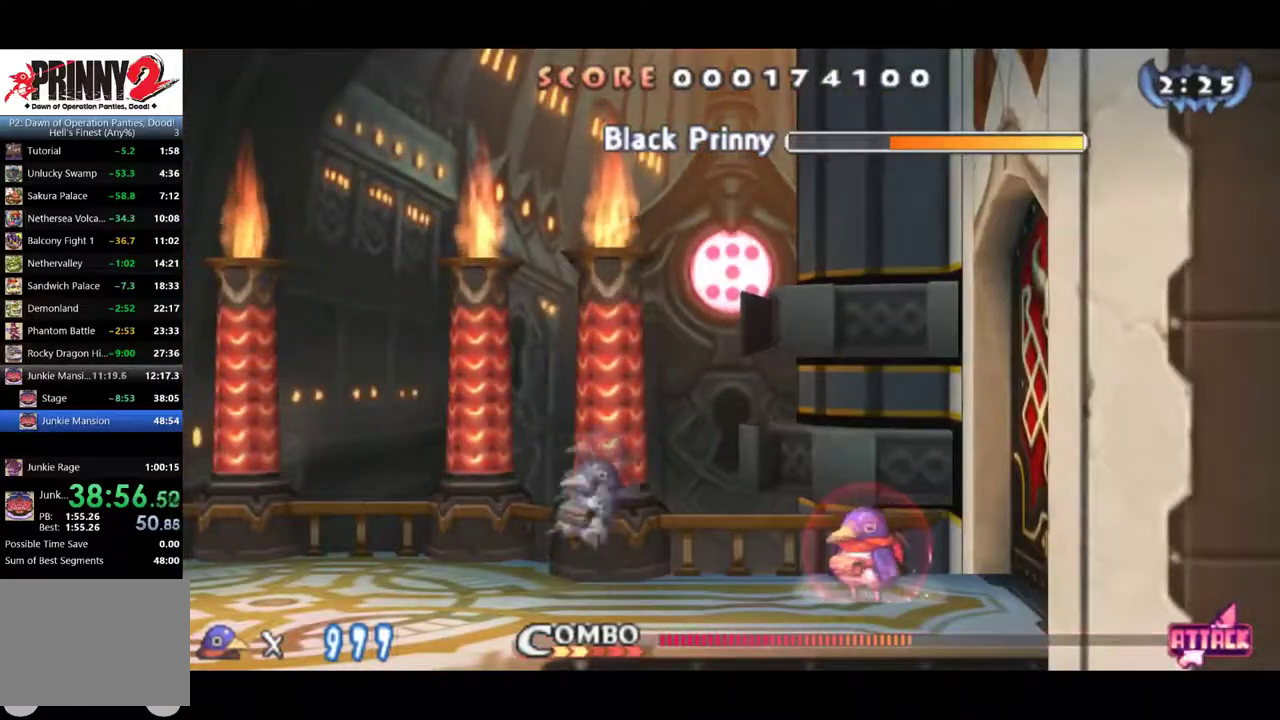
{"buttons": [], "left_stick": "center", "events": [[51, "CROSS", "up"], [101, "CROSS", "down"], [368, "SQUARE", "down"], [418, "CROSS", "up"], [484, "SQUARE", "up"]]}
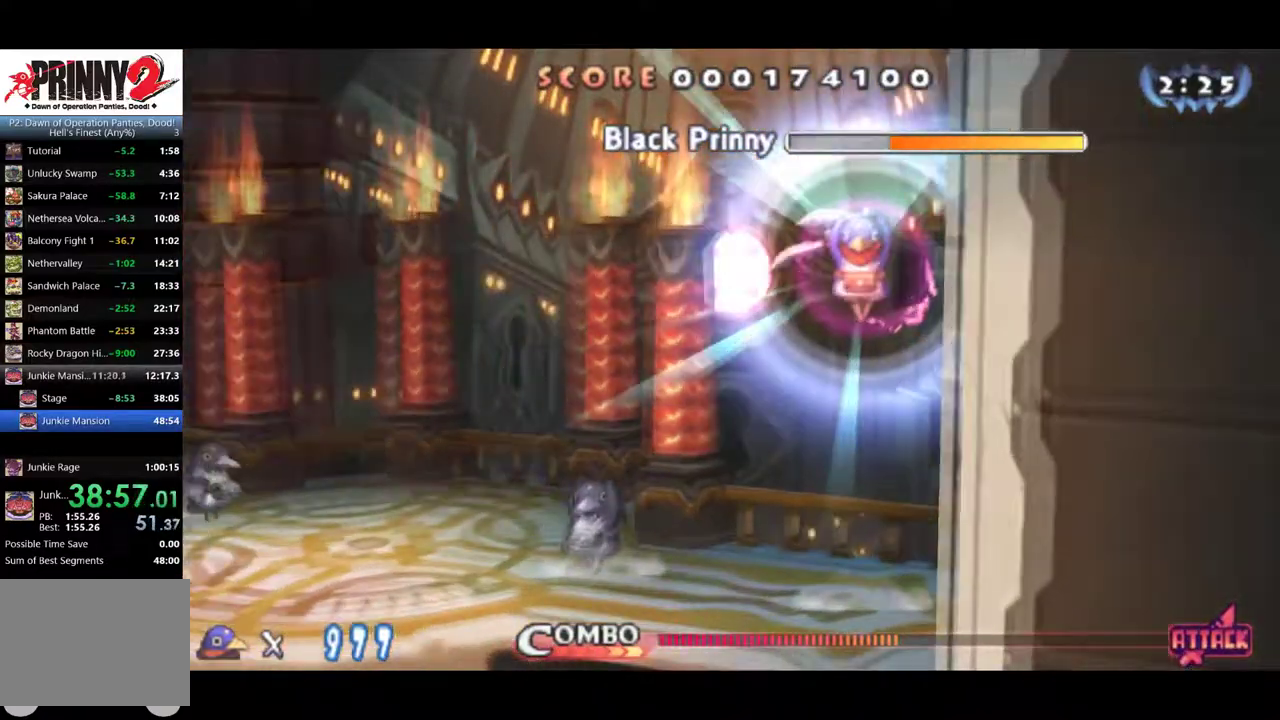
{"buttons": ["SQUARE"], "left_stick": "center", "events": [[100, "SQUARE", "down"], [200, "SQUARE", "up"], [250, "SQUARE", "down"]]}
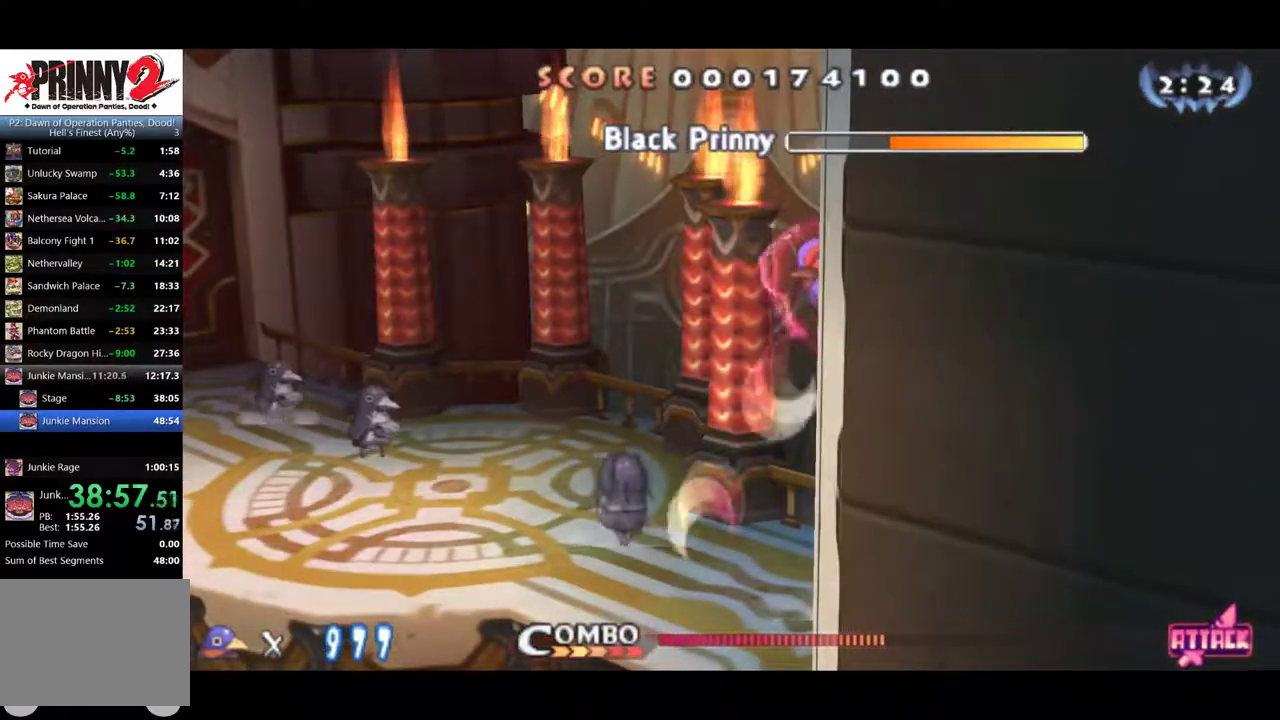
{"buttons": ["SQUARE"], "left_stick": "center", "events": [[368, "SQUARE", "up"], [418, "SQUARE", "down"]]}
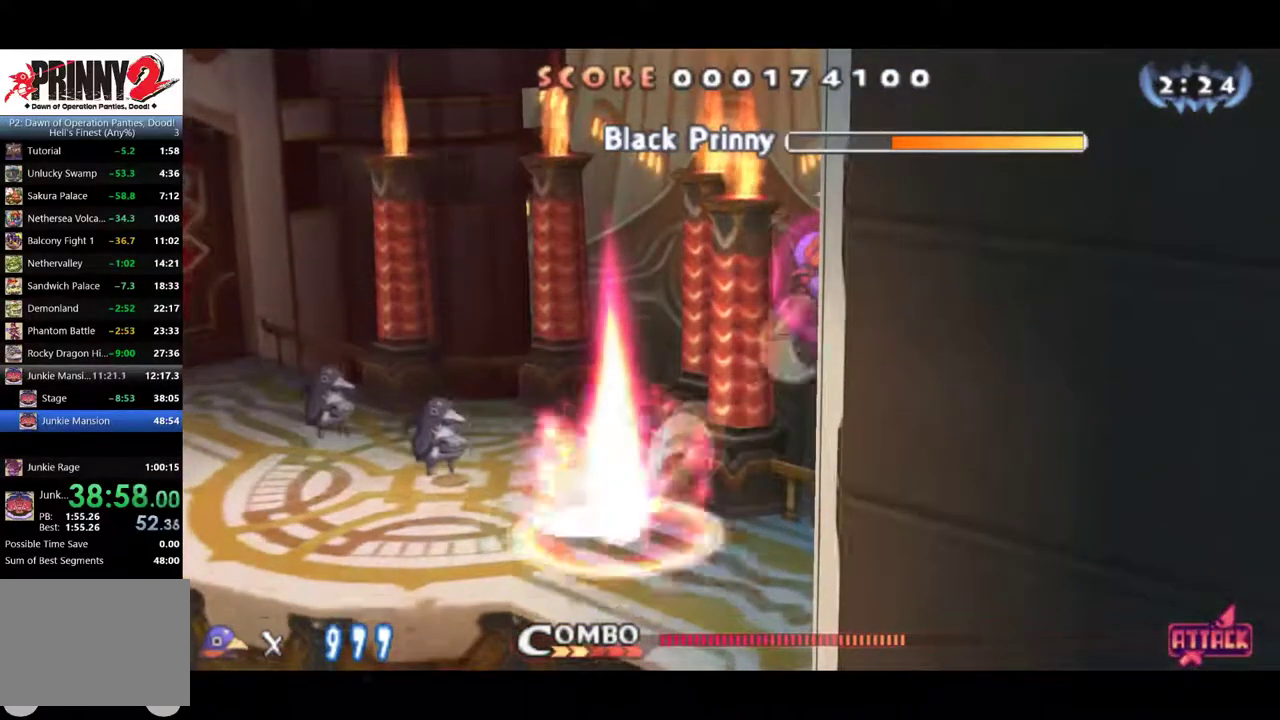
{"buttons": [], "left_stick": "center", "events": [[400, "SQUARE", "up"], [450, "SQUARE", "down"], [500, "SQUARE", "up"]]}
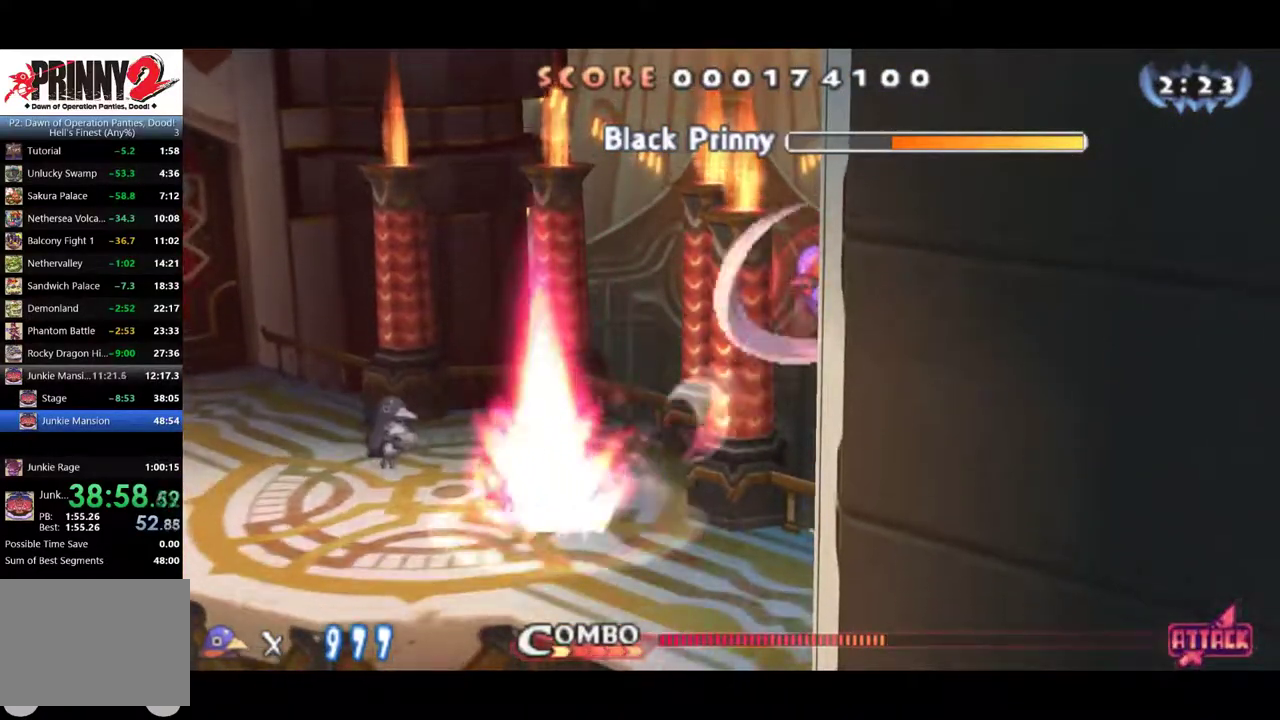
{"buttons": ["SQUARE"], "left_stick": "center", "events": [[84, "SQUARE", "down"], [284, "SQUARE", "up"], [334, "SQUARE", "down"], [434, "SQUARE", "up"], [501, "SQUARE", "down"]]}
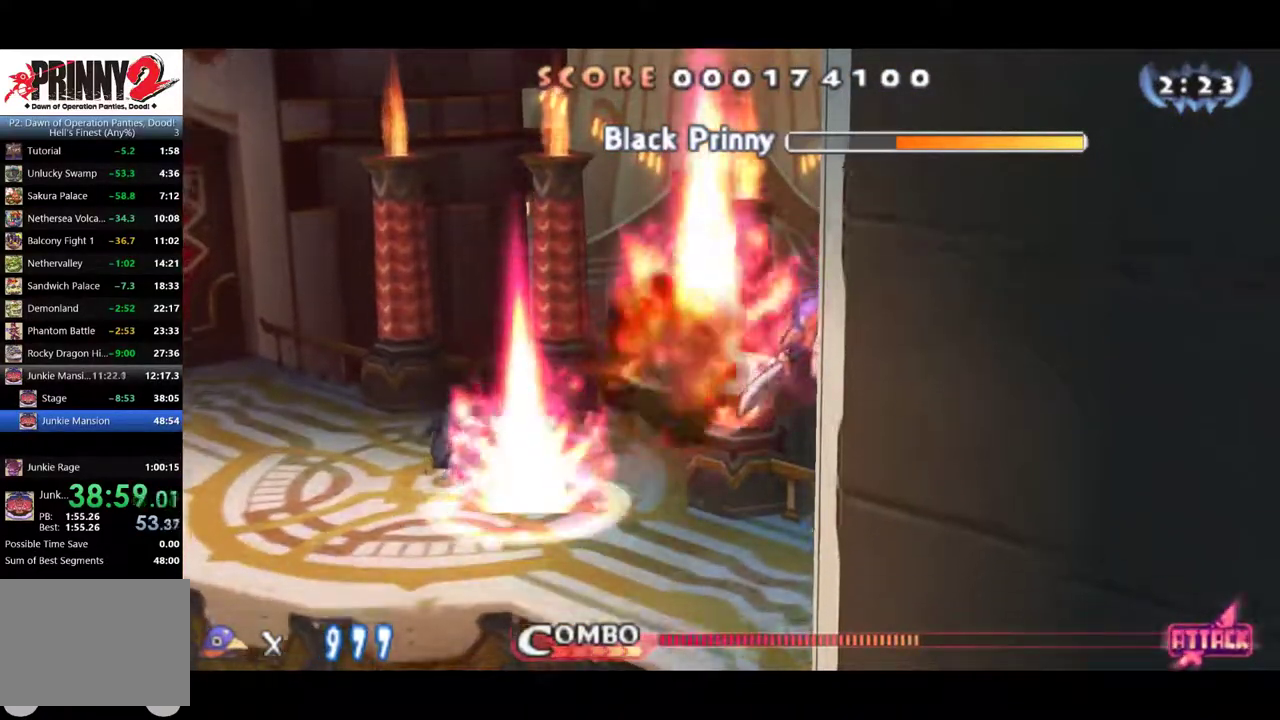
{"buttons": ["CROSS"], "left_stick": "center", "events": [[200, "SQUARE", "up"], [467, "CROSS", "down"]]}
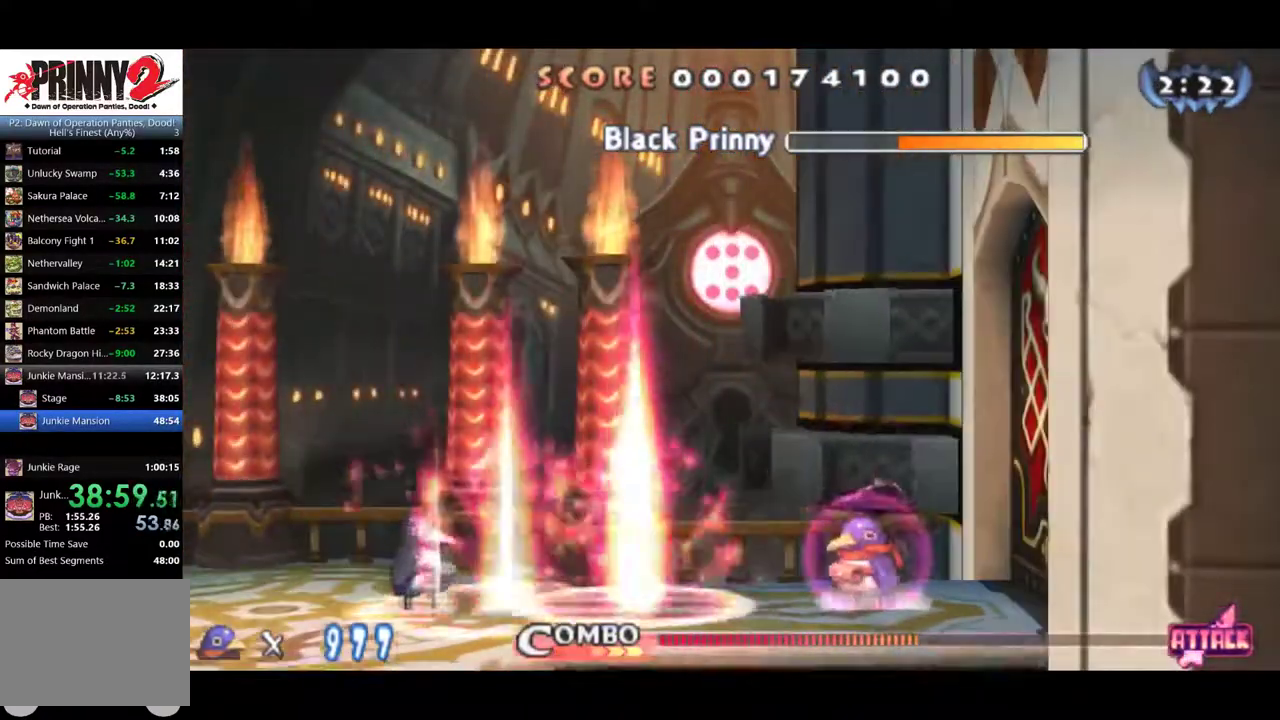
{"buttons": [], "left_stick": "center", "events": [[234, "SQUARE", "down"], [267, "CROSS", "up"], [367, "SQUARE", "up"]]}
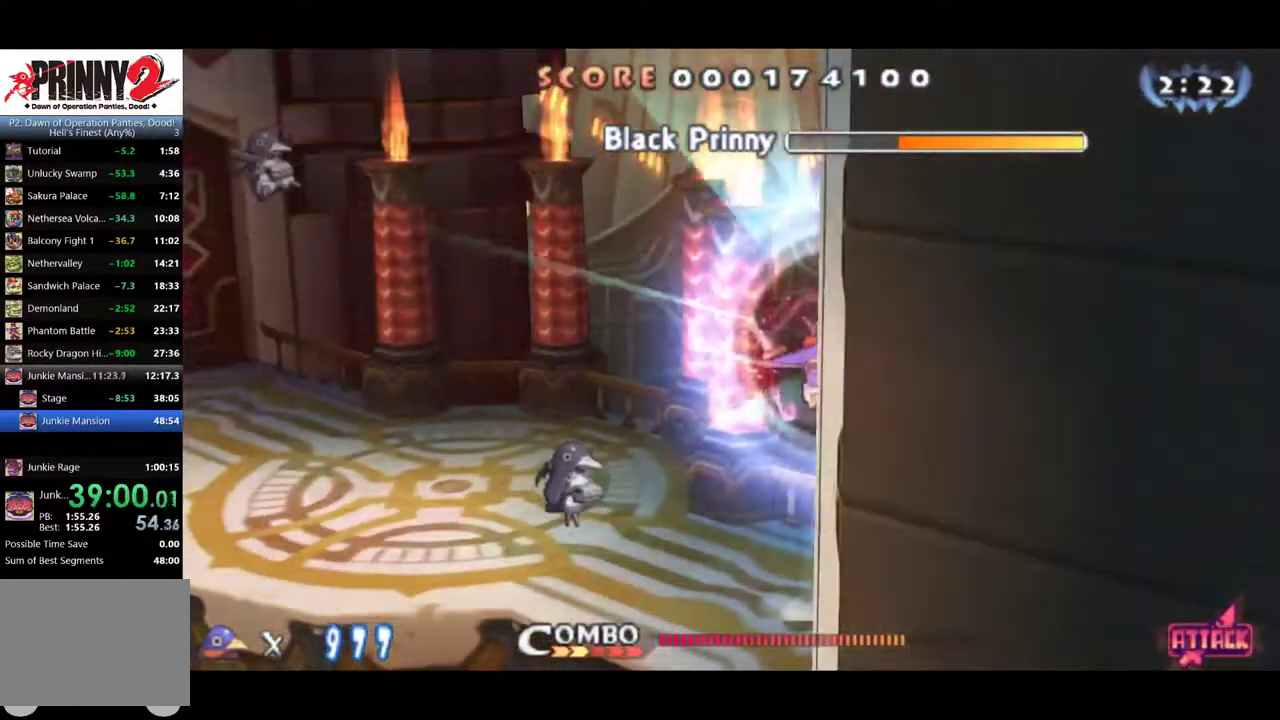
{"buttons": [], "left_stick": "center", "events": []}
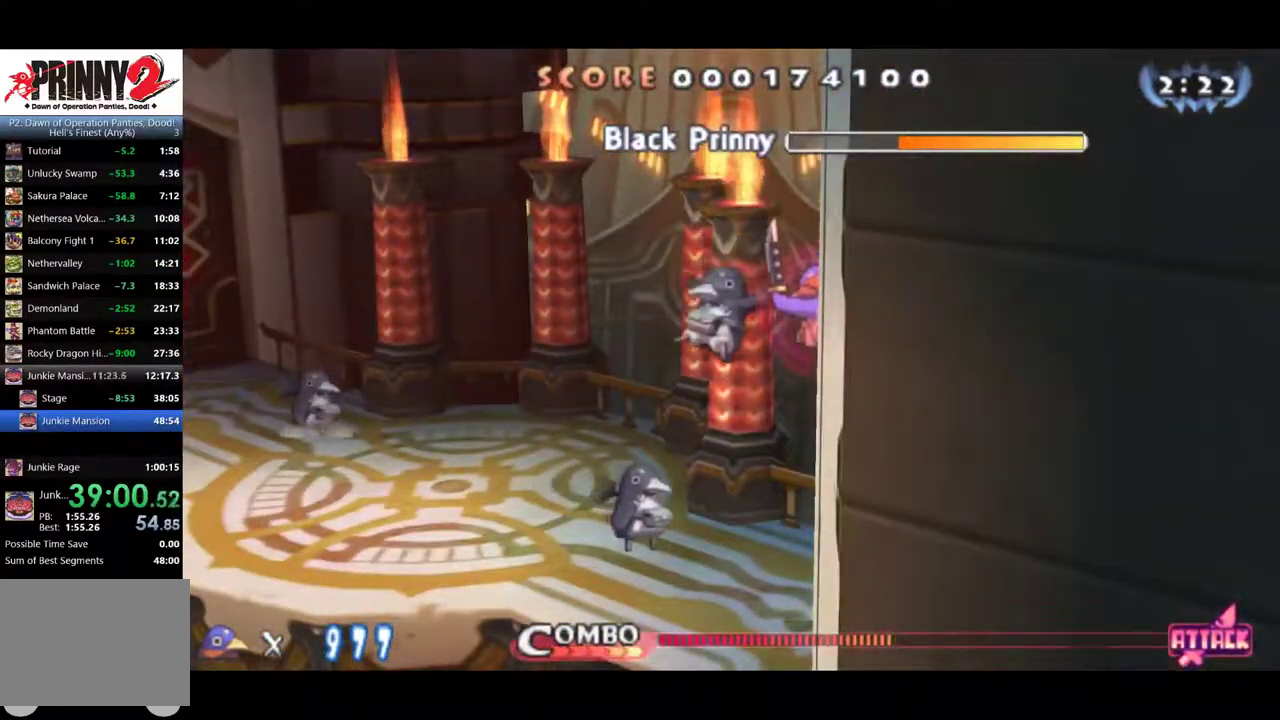
{"buttons": [], "left_stick": "center", "events": [[17, "SQUARE", "down"], [101, "SQUARE", "up"], [151, "SQUARE", "down"], [317, "SQUARE", "up"], [384, "SQUARE", "down"], [451, "SQUARE", "up"]]}
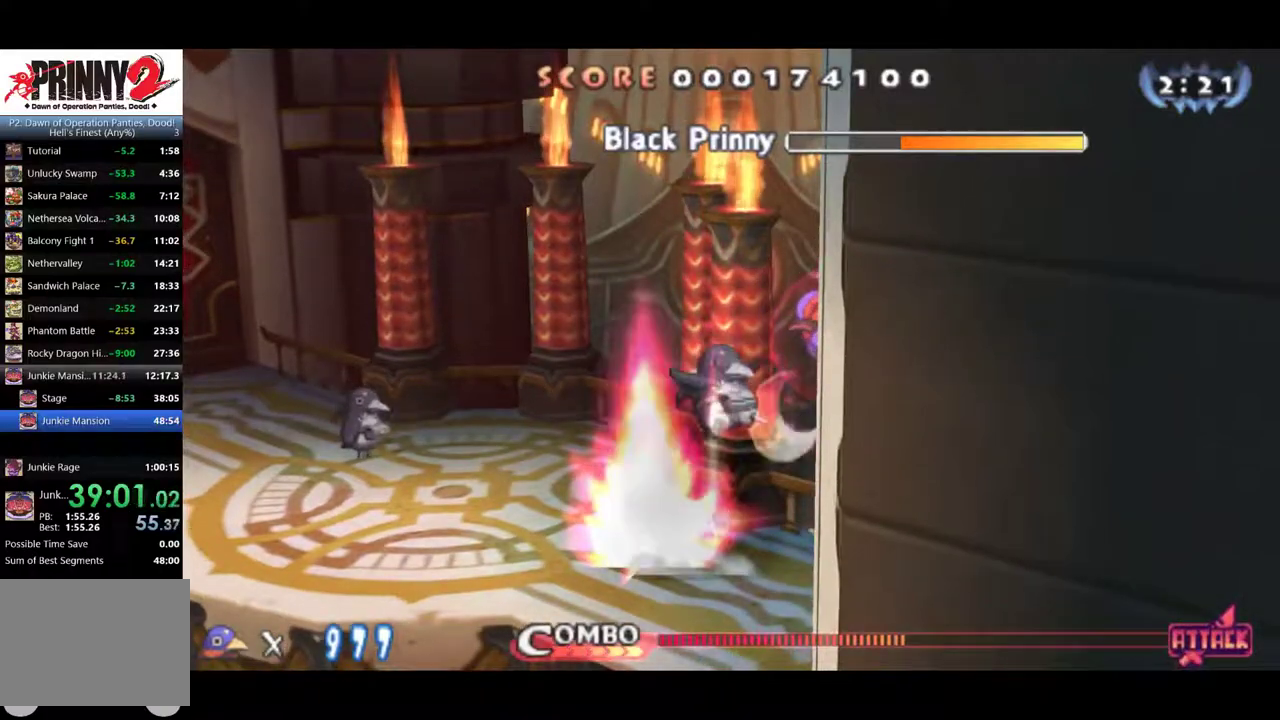
{"buttons": [], "left_stick": "center", "events": [[17, "SQUARE", "down"], [83, "SQUARE", "up"]]}
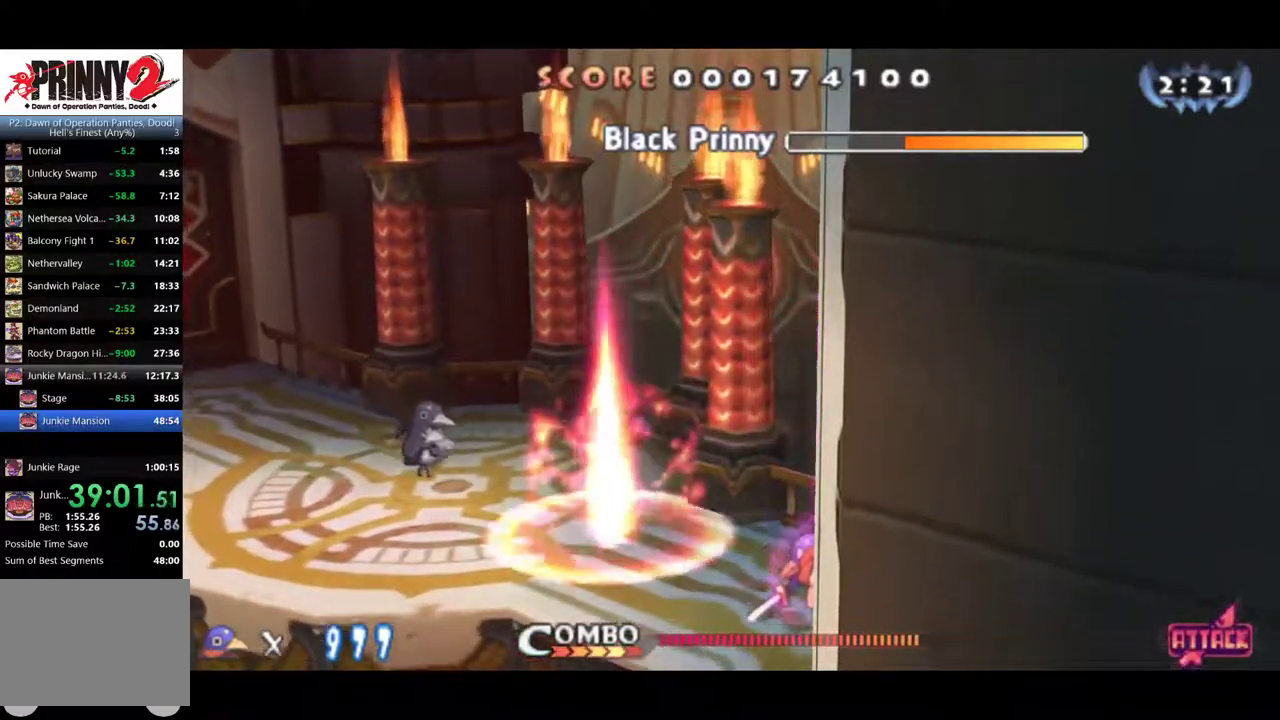
{"buttons": ["CROSS"], "left_stick": "center", "events": [[484, "CROSS", "down"]]}
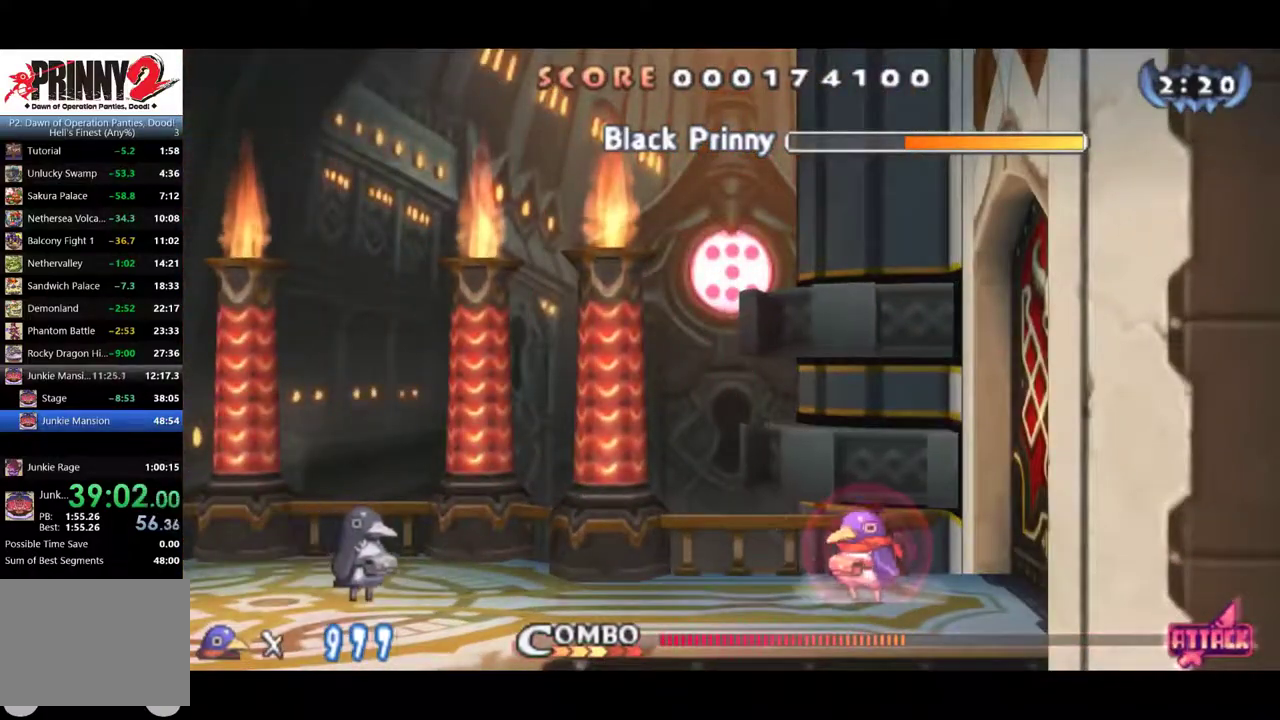
{"buttons": [], "left_stick": "center", "events": [[50, "CROSS", "up"], [100, "CROSS", "down"], [234, "CROSS", "up"], [234, "SQUARE", "down"], [334, "SQUARE", "up"]]}